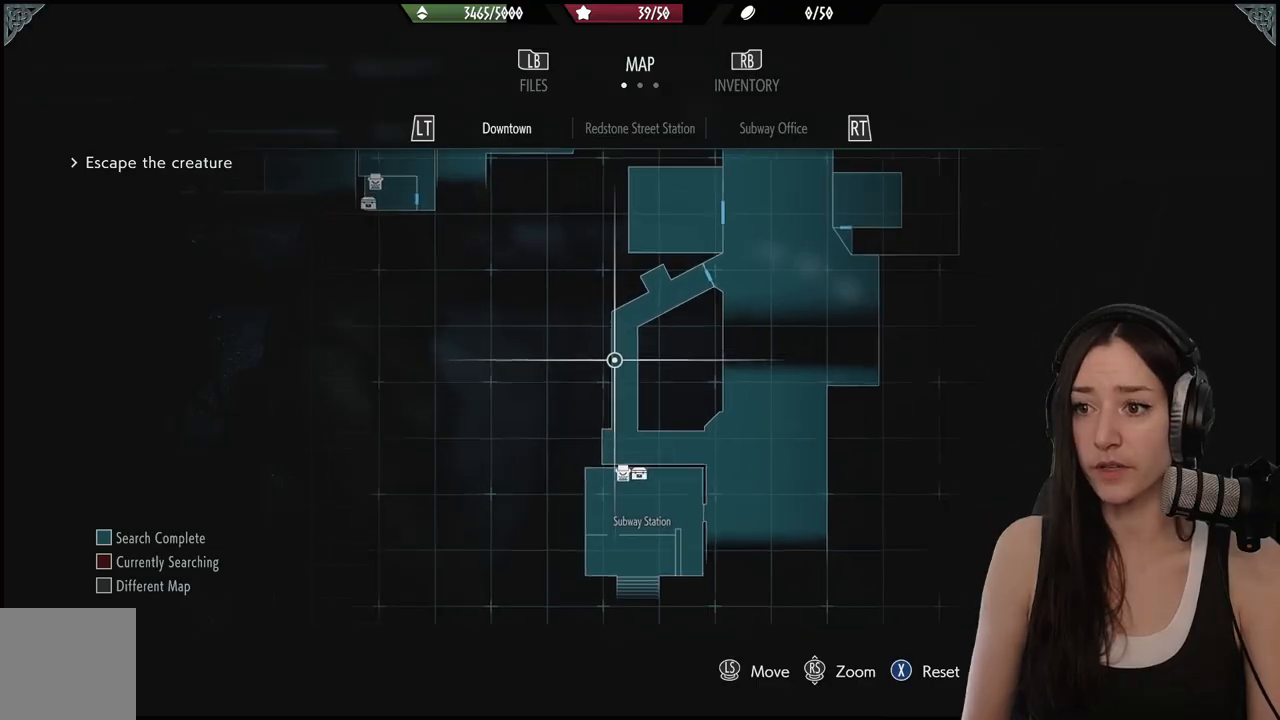
Gameplay with a controller (Xbox layout); each line is a JSON object with the inputs held at the frame after it. "events" lists button and stick changes between this image and that frame as [ms after this image, input, new state], when the widget could be followed in between.
{"buttons": [], "left_stick": "up", "right_stick": "center", "events": [[100, "right_stick", "center"], [283, "right_stick", "down"], [483, "right_stick", "center"]]}
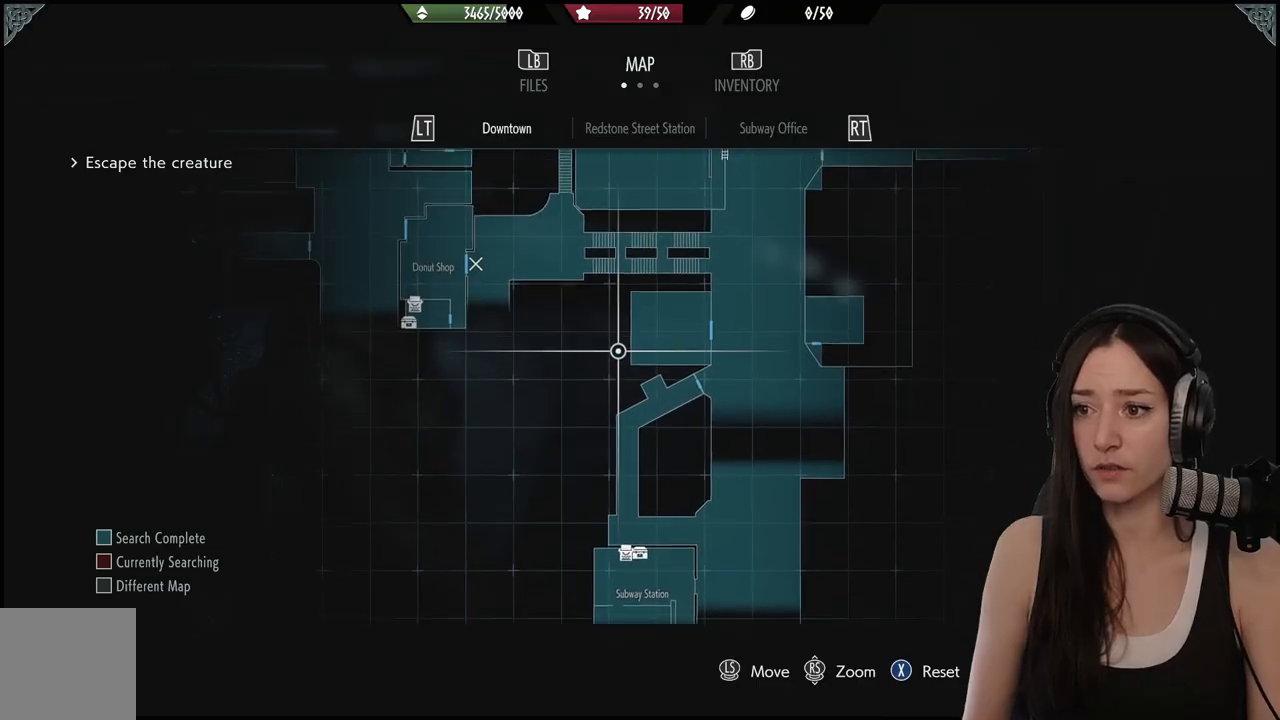
{"buttons": [], "left_stick": "center", "right_stick": "center", "events": [[417, "left_stick", "center"]]}
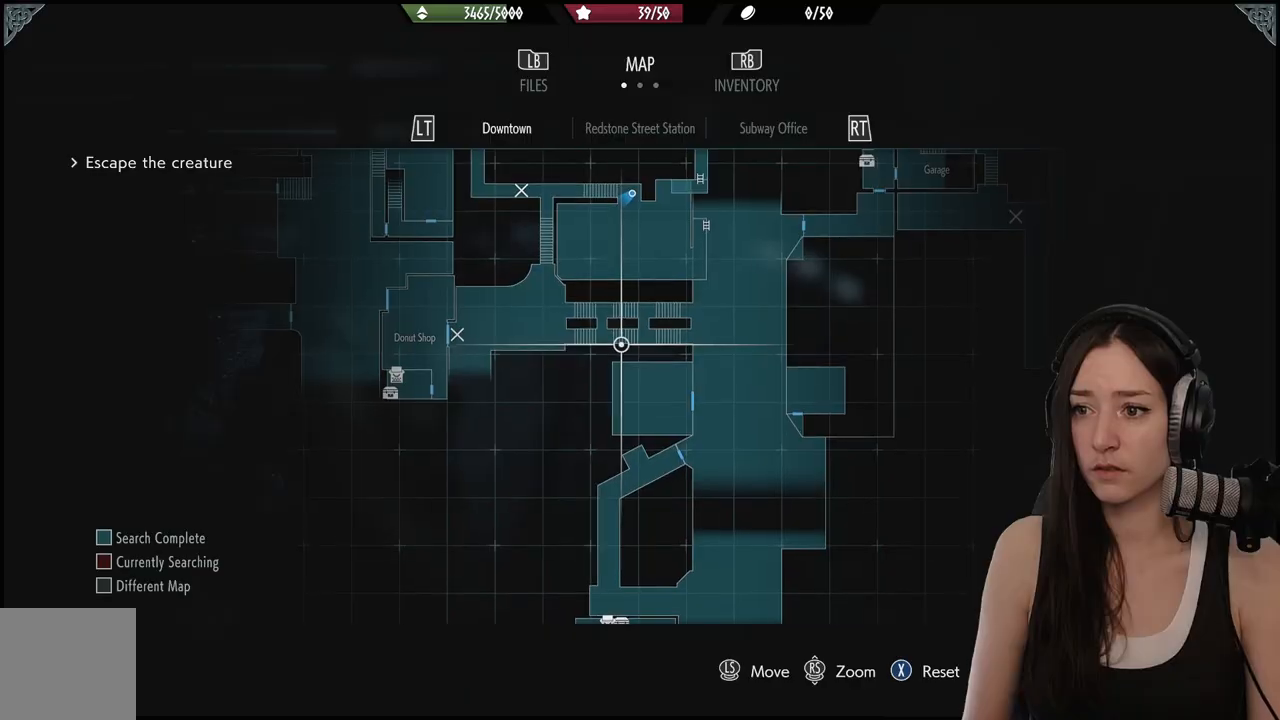
{"buttons": [], "left_stick": "center", "right_stick": "center", "events": []}
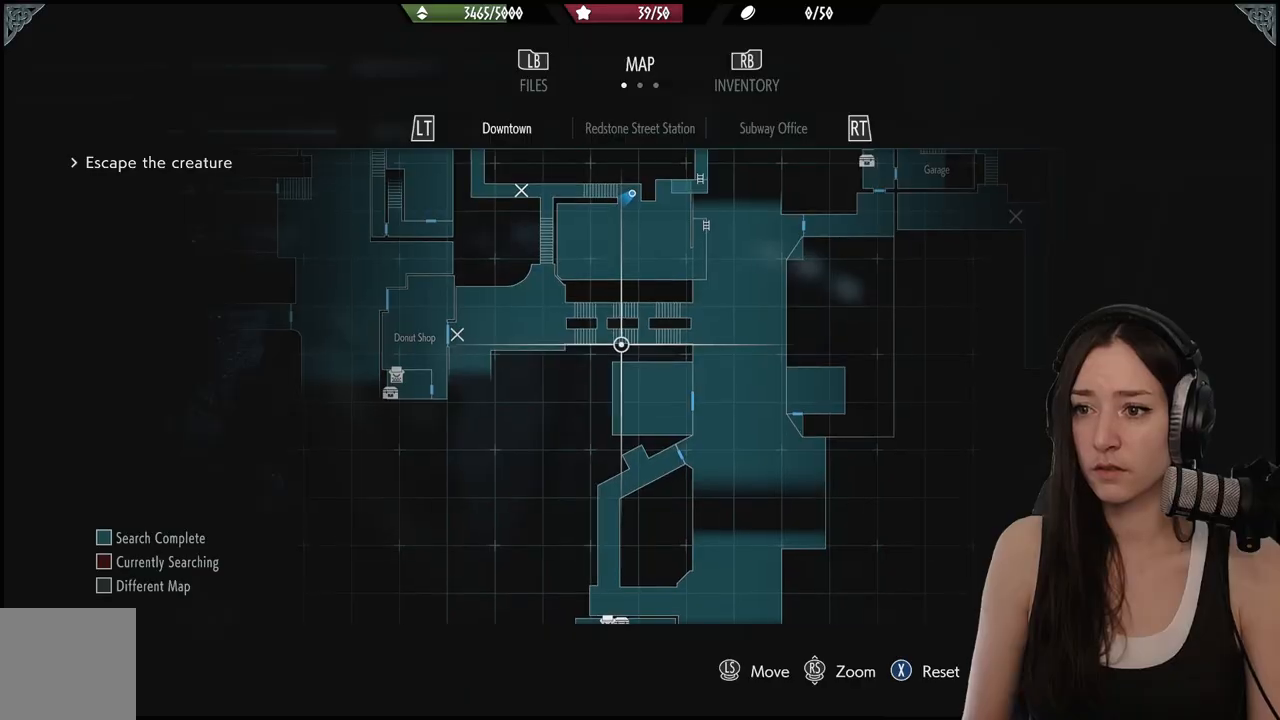
{"buttons": ["B"], "left_stick": "center", "right_stick": "center", "events": [[417, "B", "down"]]}
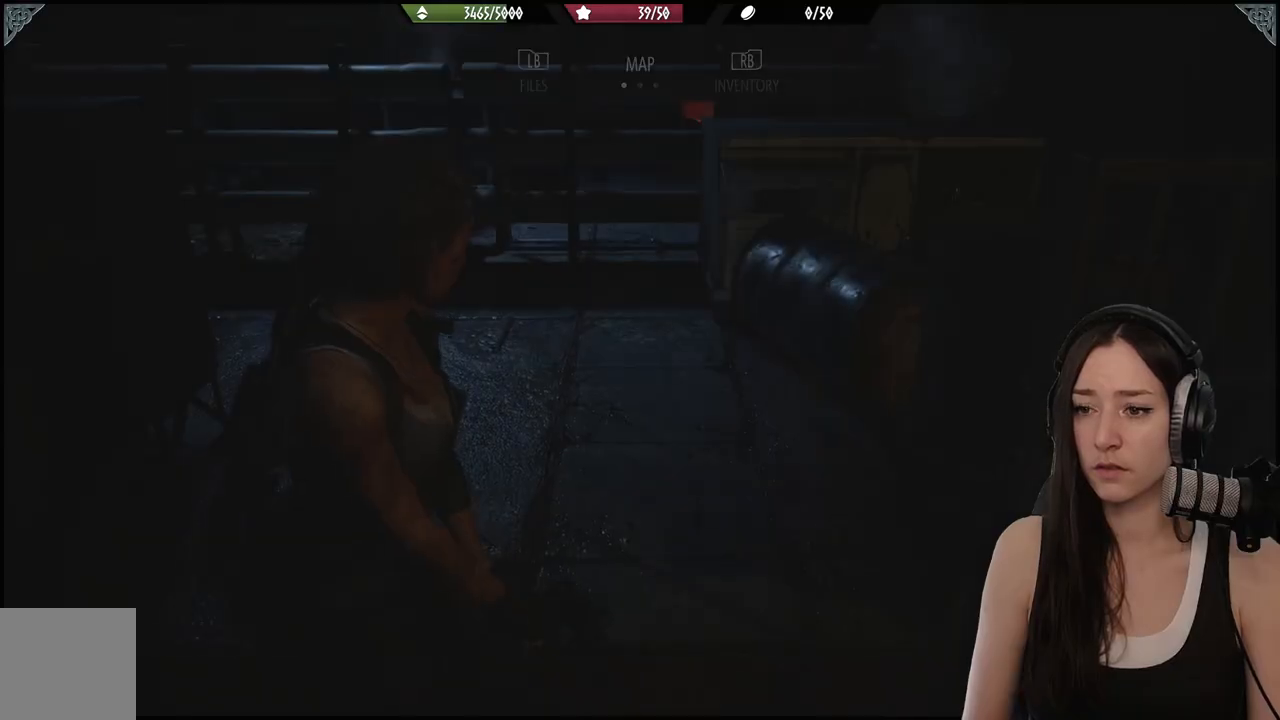
{"buttons": [], "left_stick": "down-right", "right_stick": "center", "events": [[17, "left_stick", "up"], [50, "B", "up"], [500, "left_stick", "down-right"]]}
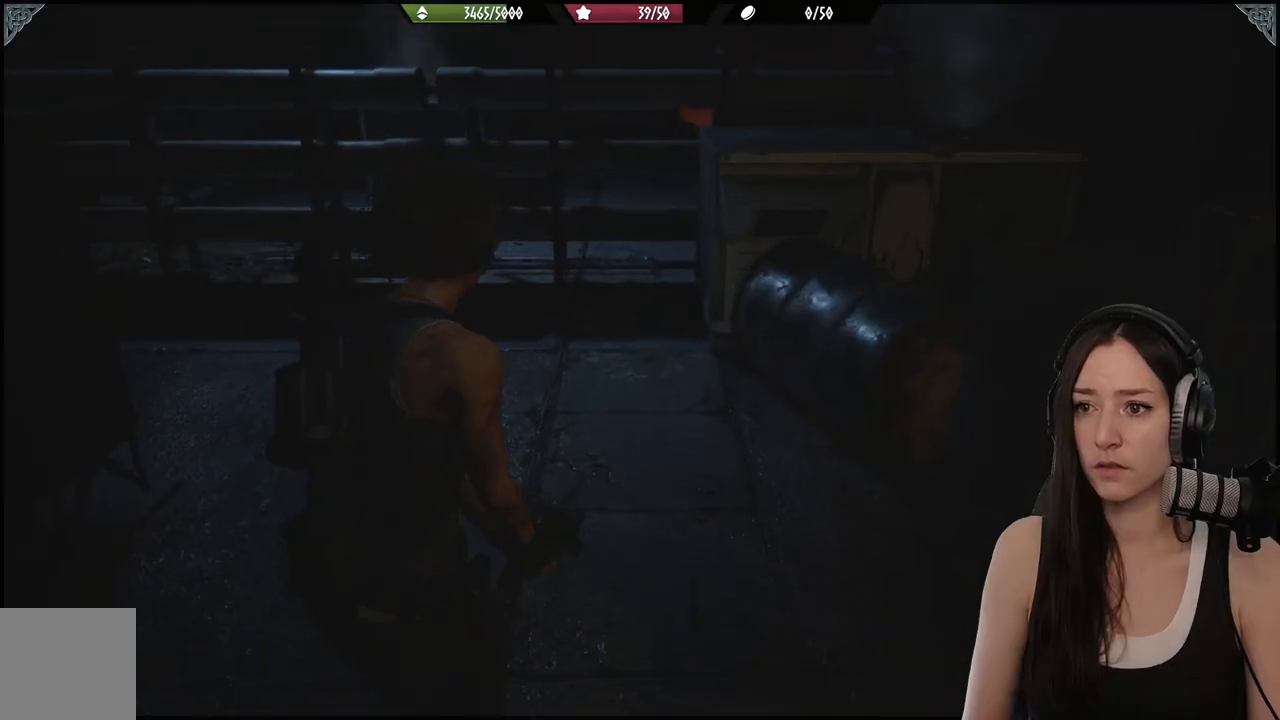
{"buttons": [], "left_stick": "down-right", "right_stick": "right", "events": [[50, "right_stick", "right"]]}
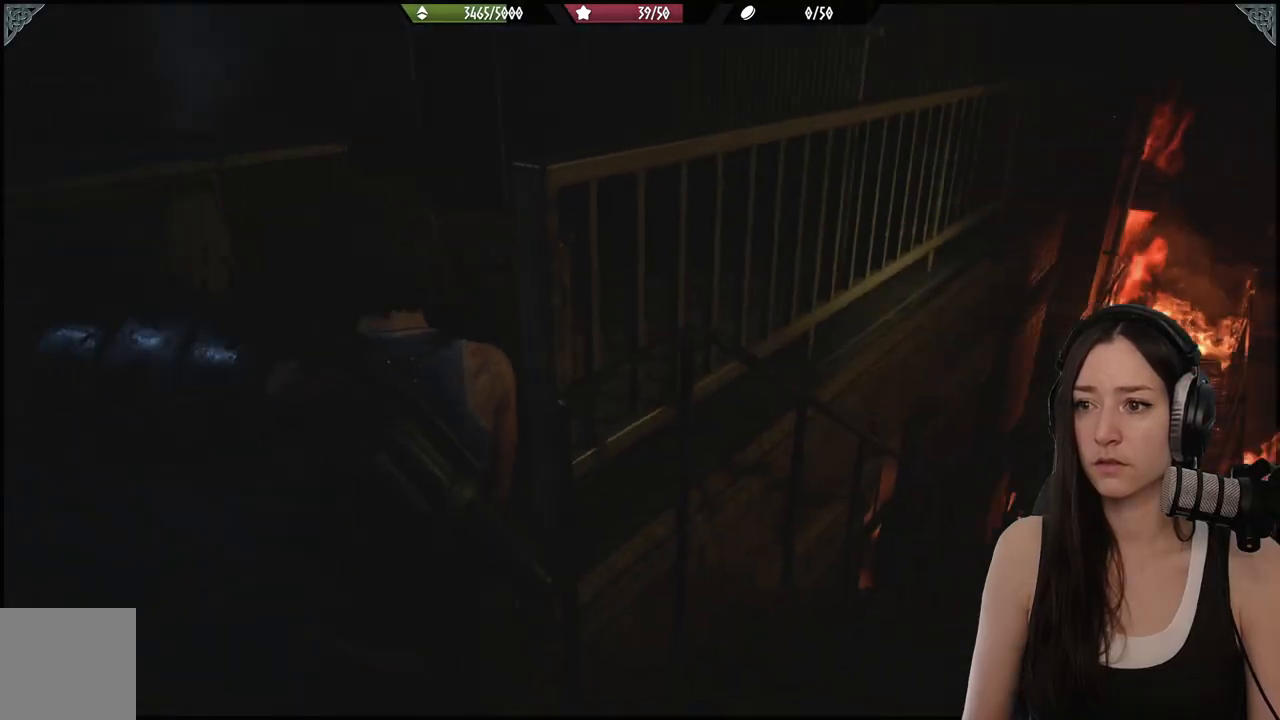
{"buttons": [], "left_stick": "left", "right_stick": "center", "events": [[50, "left_stick", "center"], [117, "right_stick", "center"], [367, "left_stick", "left"]]}
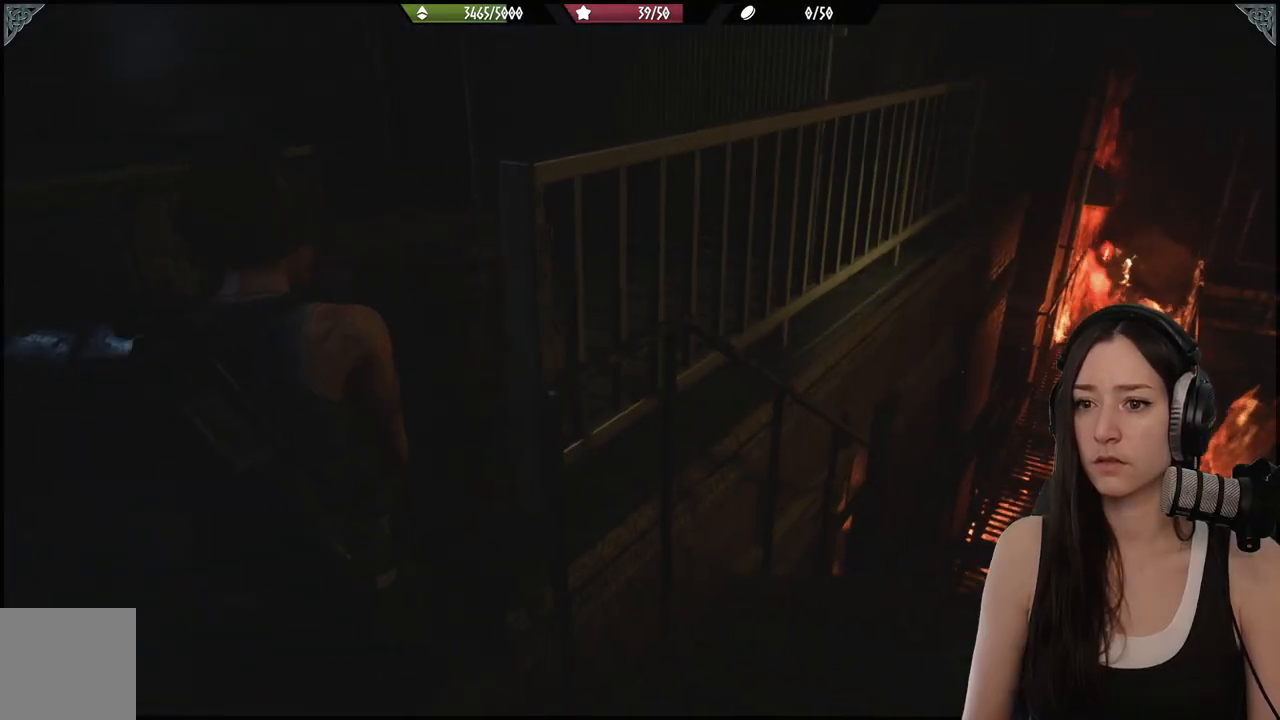
{"buttons": [], "left_stick": "up-left", "right_stick": "center", "events": [[117, "left_stick", "up-left"], [150, "L3", "down"], [283, "L3", "up"], [283, "left_stick", "up"], [400, "left_stick", "up-left"]]}
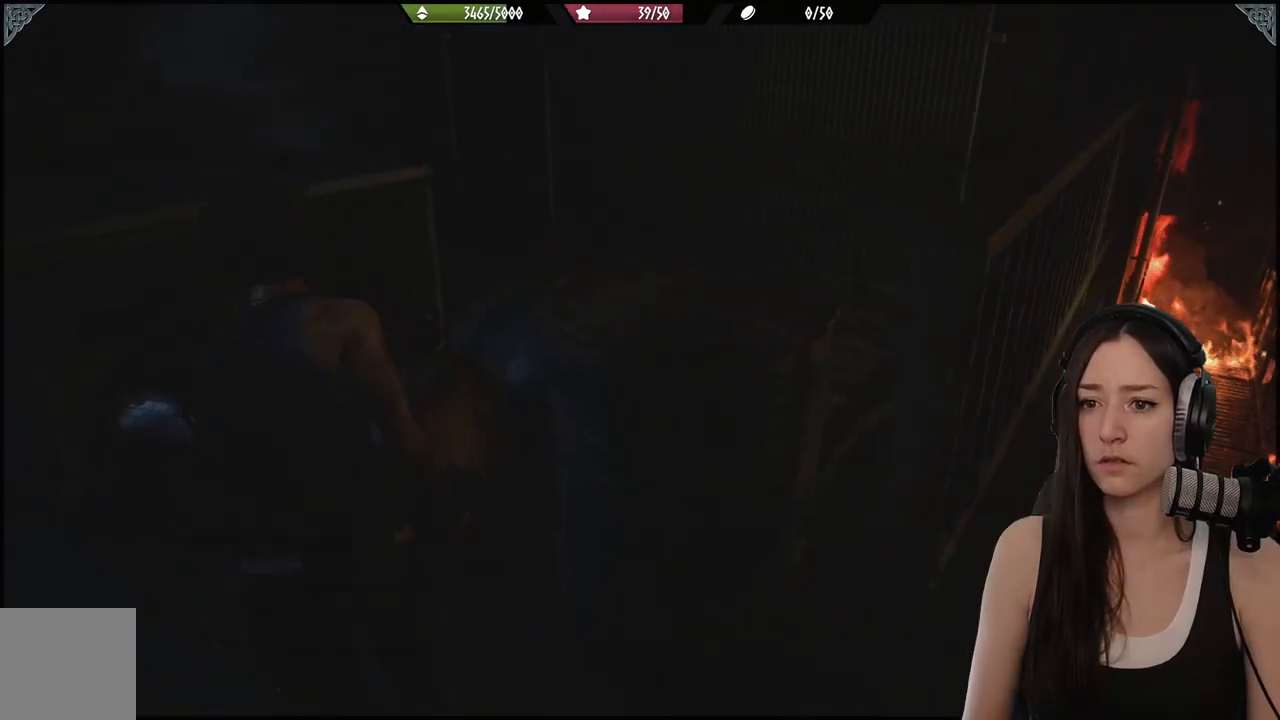
{"buttons": [], "left_stick": "left", "right_stick": "left", "events": [[250, "left_stick", "left"], [250, "right_stick", "left"]]}
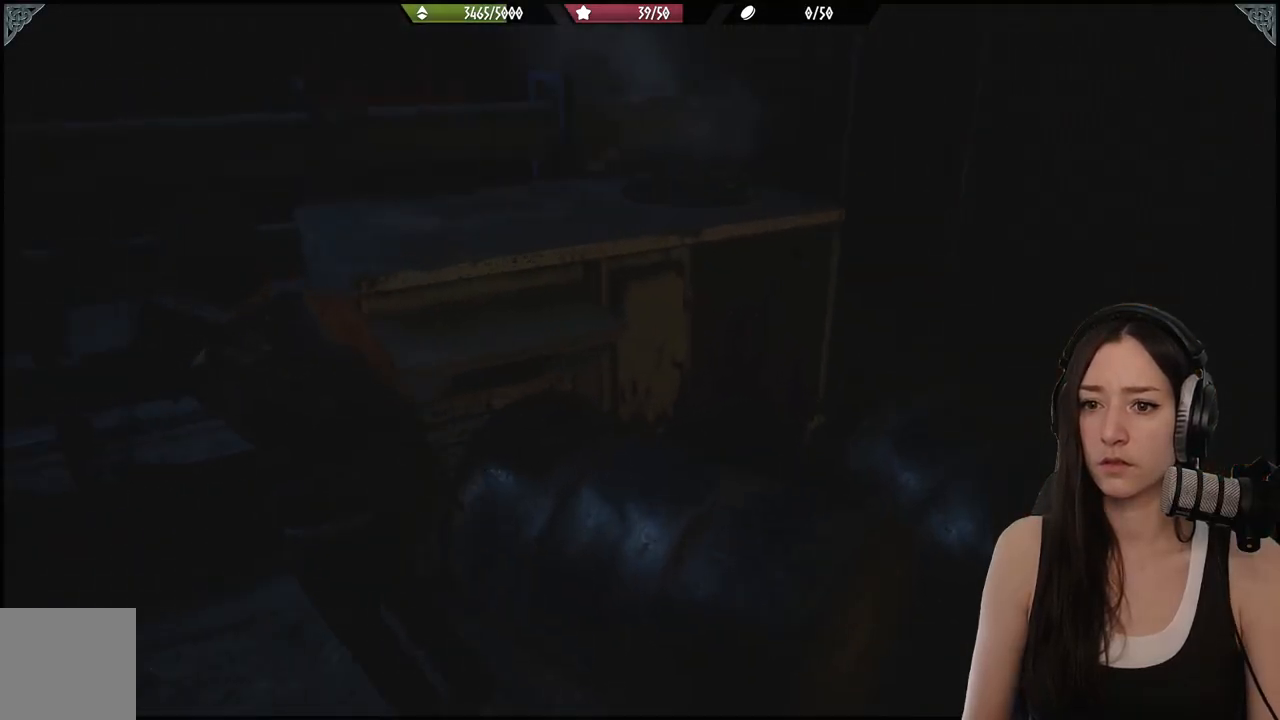
{"buttons": [], "left_stick": "left", "right_stick": "left", "events": []}
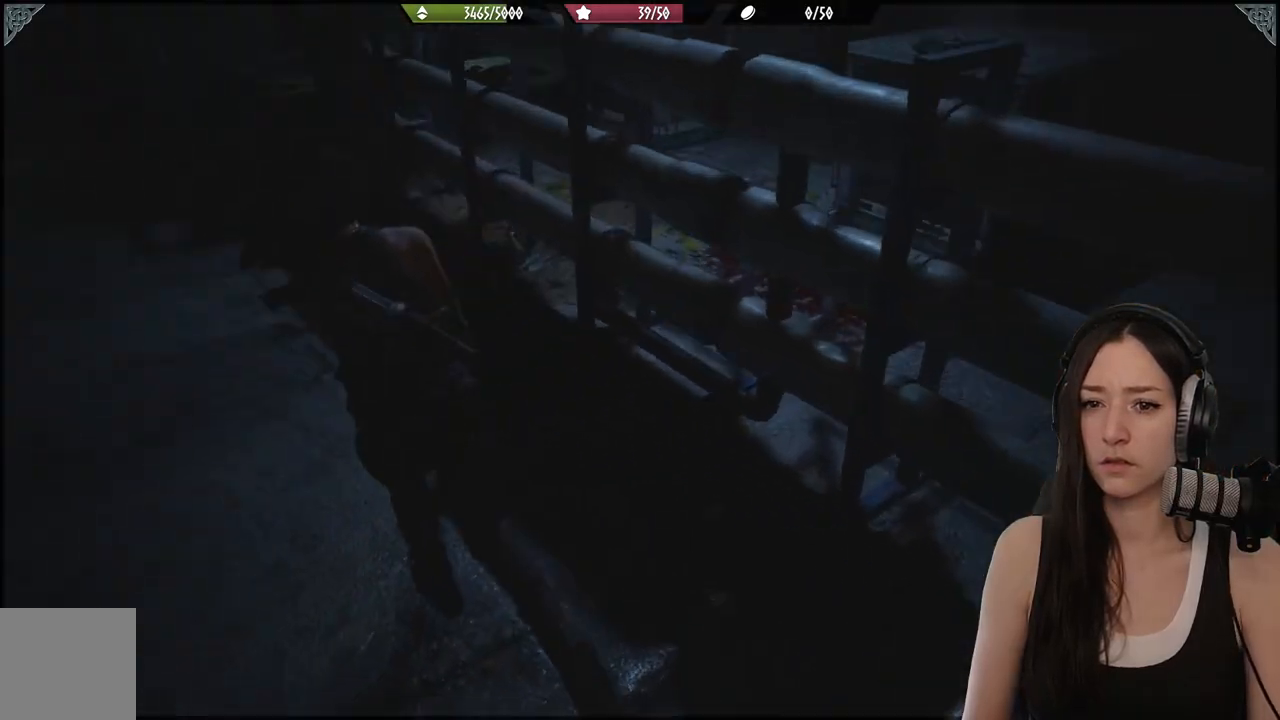
{"buttons": [], "left_stick": "up-left", "right_stick": "left", "events": [[33, "left_stick", "up-left"], [67, "right_stick", "center"], [283, "right_stick", "left"]]}
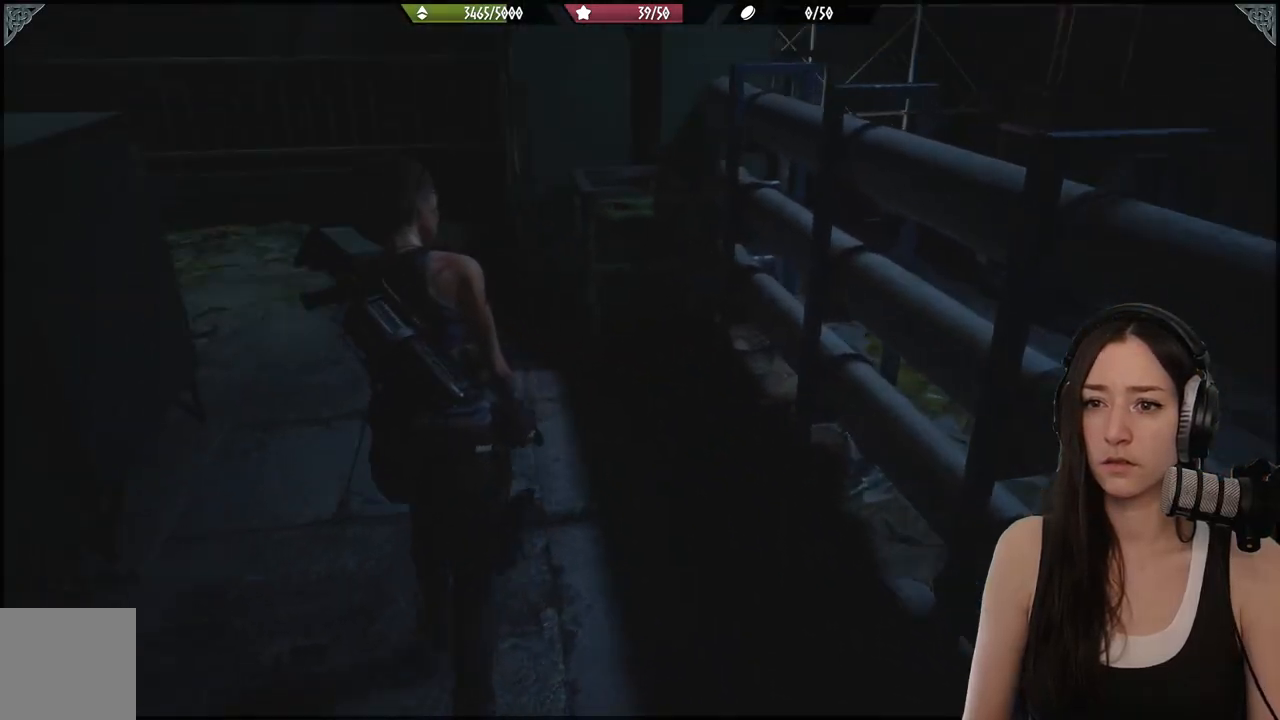
{"buttons": [], "left_stick": "up-left", "right_stick": "center", "events": [[150, "right_stick", "center"]]}
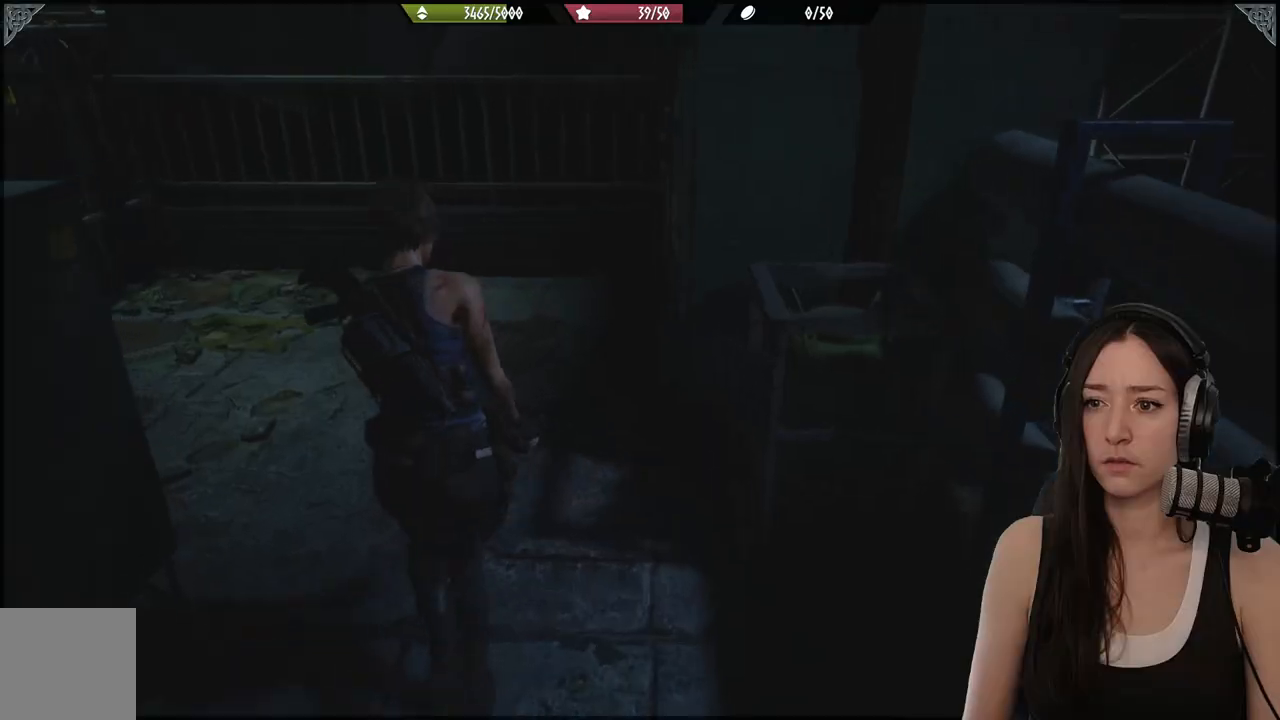
{"buttons": [], "left_stick": "down-left", "right_stick": "left", "events": [[17, "right_stick", "left"], [83, "left_stick", "down-left"], [183, "left_stick", "down"], [450, "left_stick", "down-left"]]}
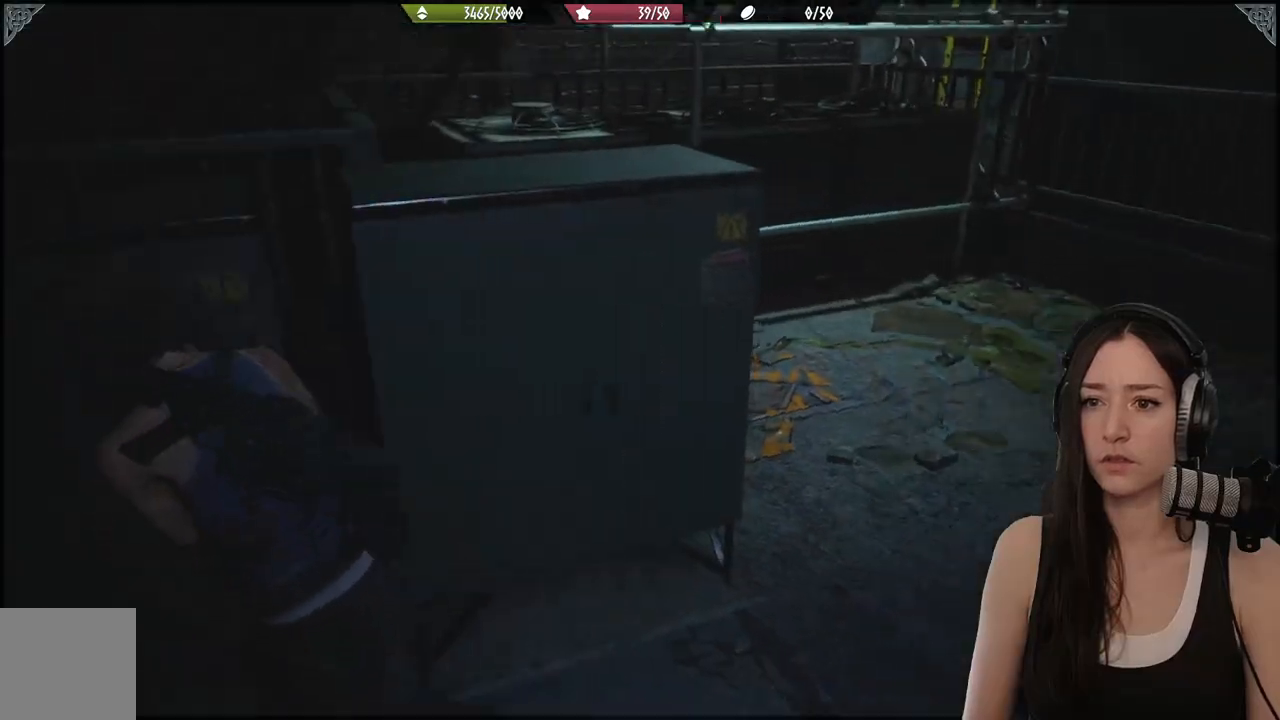
{"buttons": [], "left_stick": "up-left", "right_stick": "center", "events": [[67, "left_stick", "left"], [183, "left_stick", "up-left"], [383, "right_stick", "center"]]}
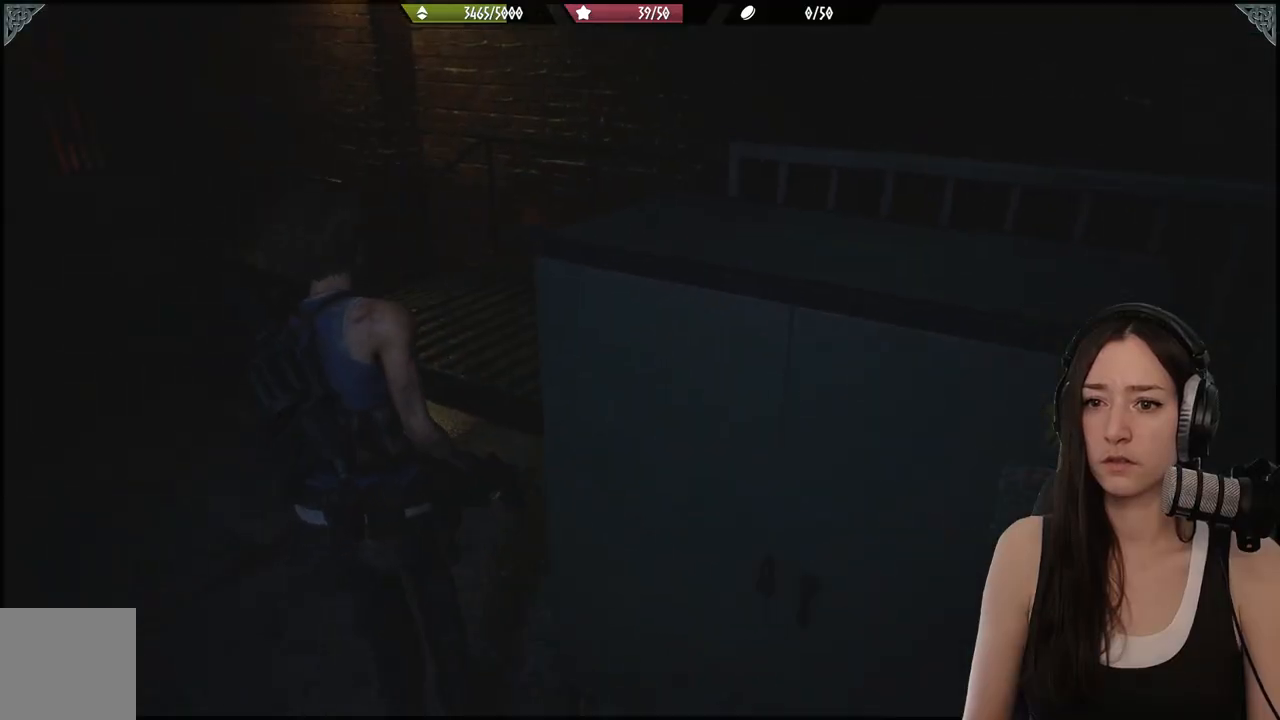
{"buttons": [], "left_stick": "up-right", "right_stick": "left", "events": [[250, "right_stick", "left"], [300, "left_stick", "up-right"]]}
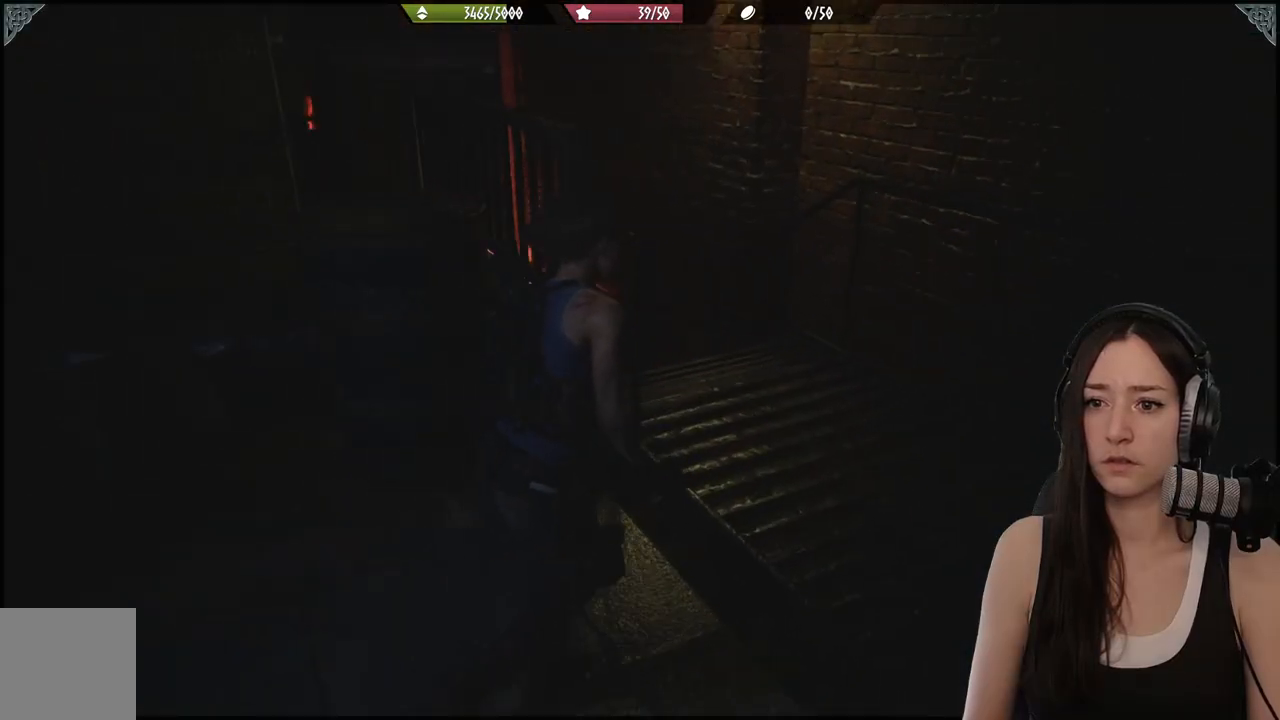
{"buttons": [], "left_stick": "left", "right_stick": "center", "events": [[217, "left_stick", "up-left"], [350, "left_stick", "left"], [417, "right_stick", "center"]]}
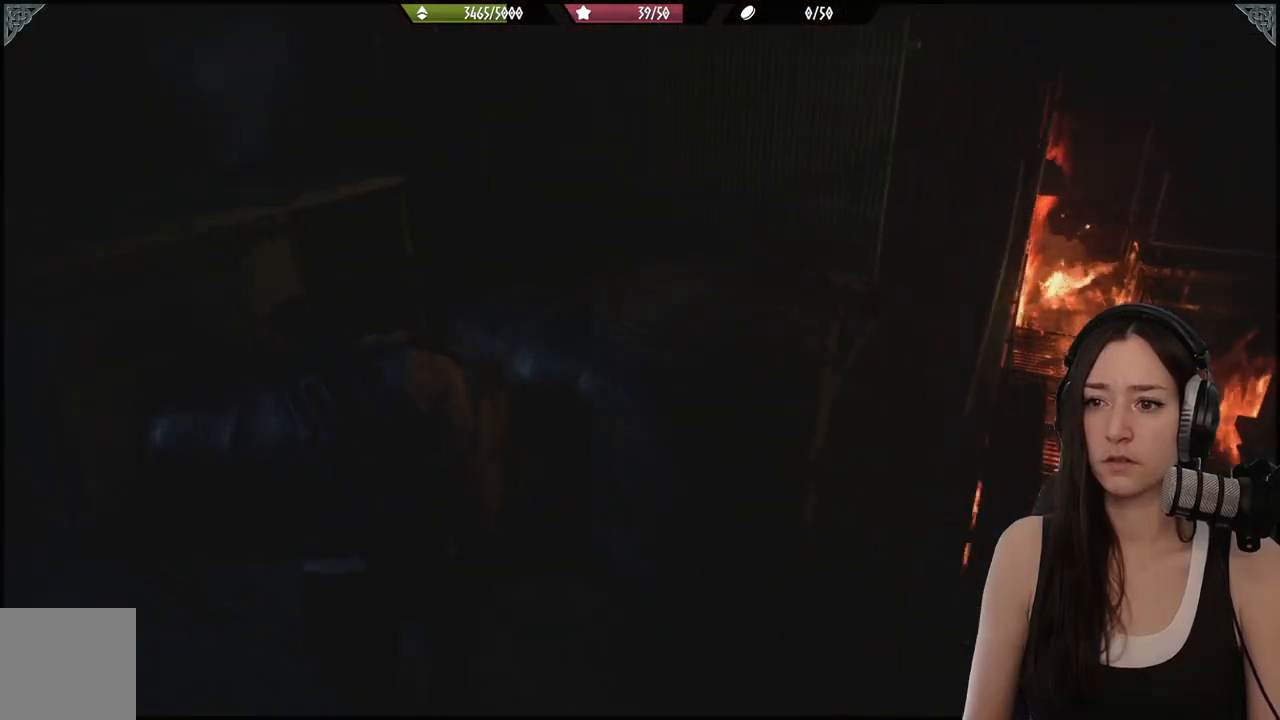
{"buttons": [], "left_stick": "up", "right_stick": "center", "events": [[183, "left_stick", "up-left"], [350, "left_stick", "up"]]}
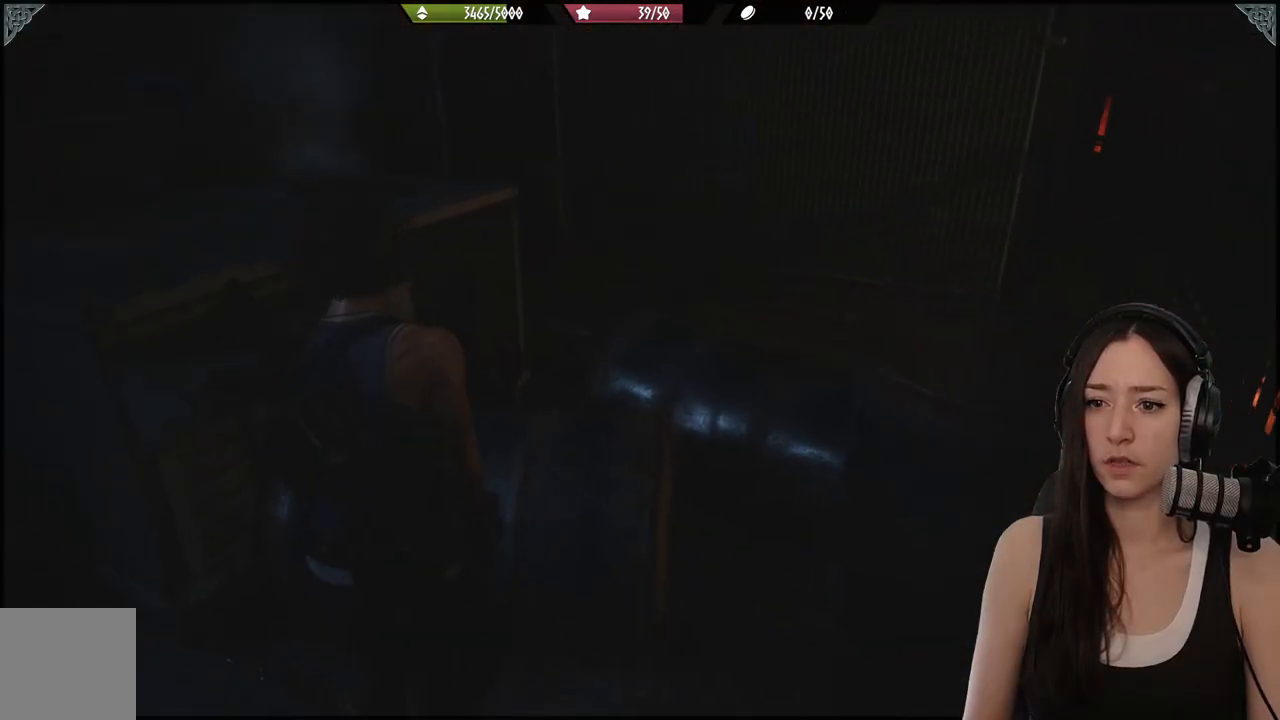
{"buttons": [], "left_stick": "left", "right_stick": "left", "events": [[67, "right_stick", "left"], [100, "left_stick", "left"]]}
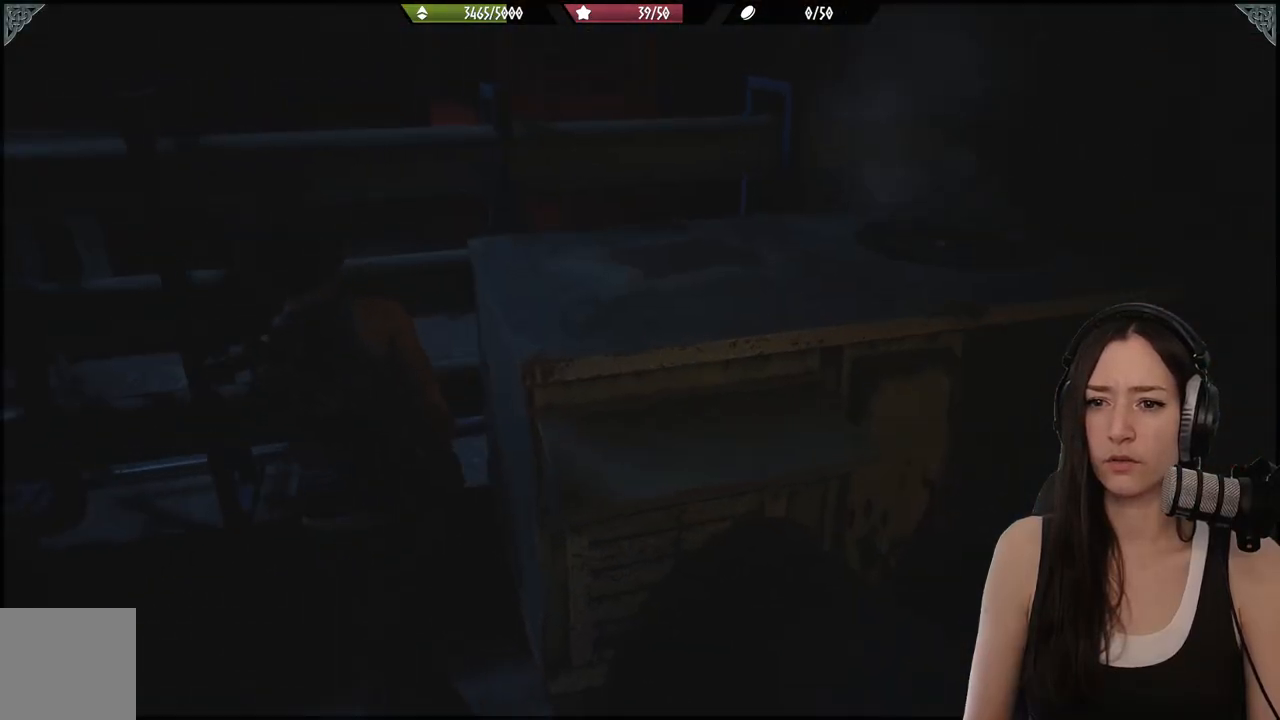
{"buttons": [], "left_stick": "down", "right_stick": "right", "events": [[17, "right_stick", "center"], [33, "left_stick", "up"], [183, "left_stick", "right"], [217, "right_stick", "right"], [283, "left_stick", "down"]]}
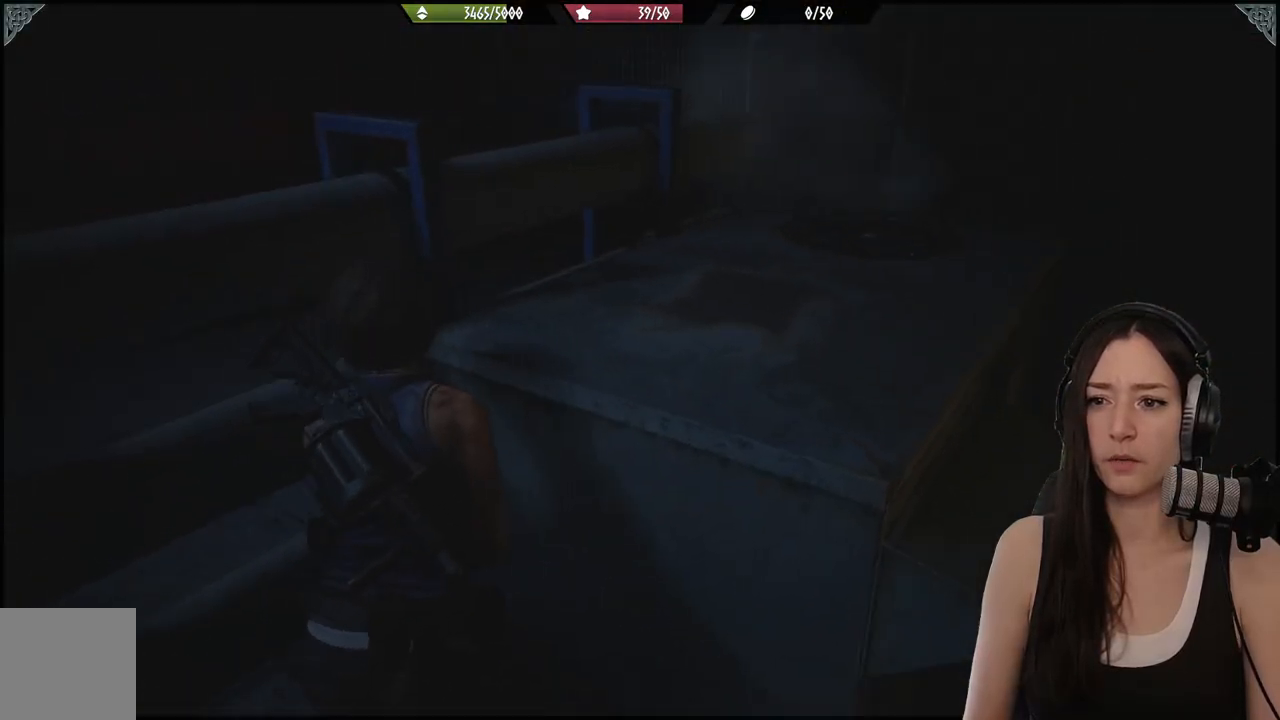
{"buttons": [], "left_stick": "up-right", "right_stick": "right", "events": [[17, "left_stick", "down-right"], [267, "left_stick", "right"], [367, "left_stick", "up-right"]]}
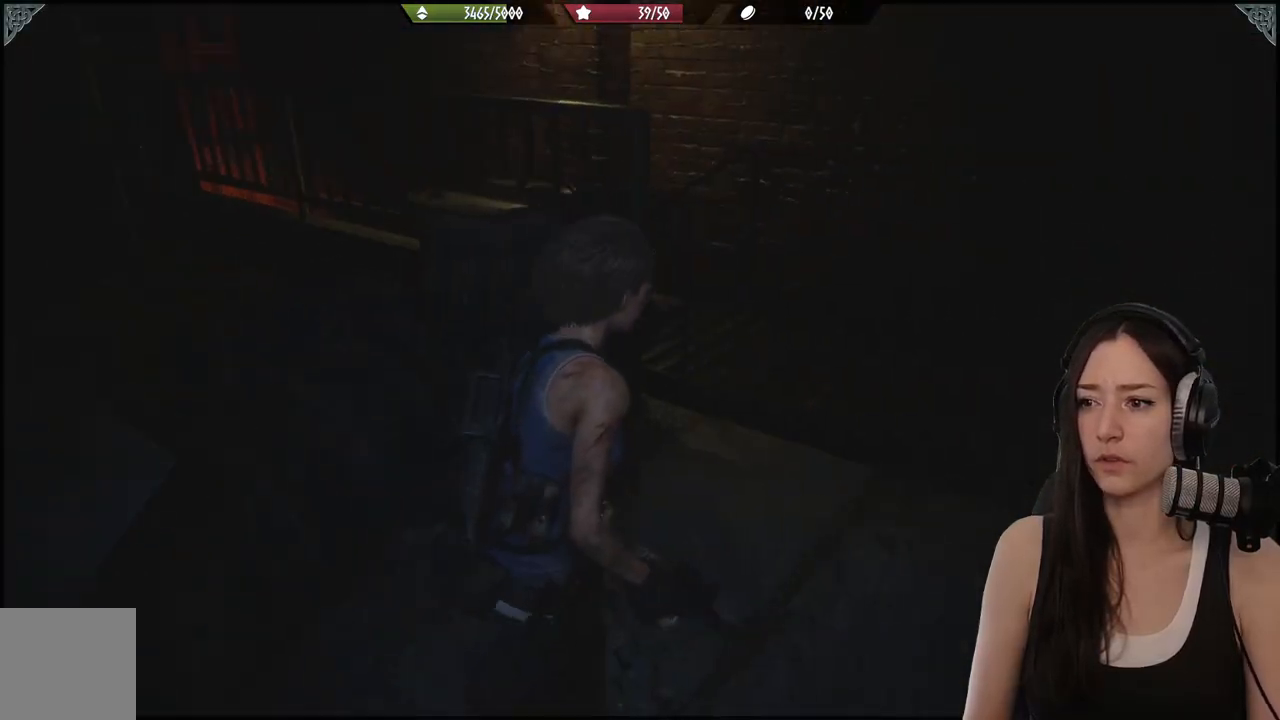
{"buttons": [], "left_stick": "up", "right_stick": "left", "events": [[50, "L3", "down"], [100, "right_stick", "center"], [183, "L3", "up"], [200, "left_stick", "up"], [350, "right_stick", "left"]]}
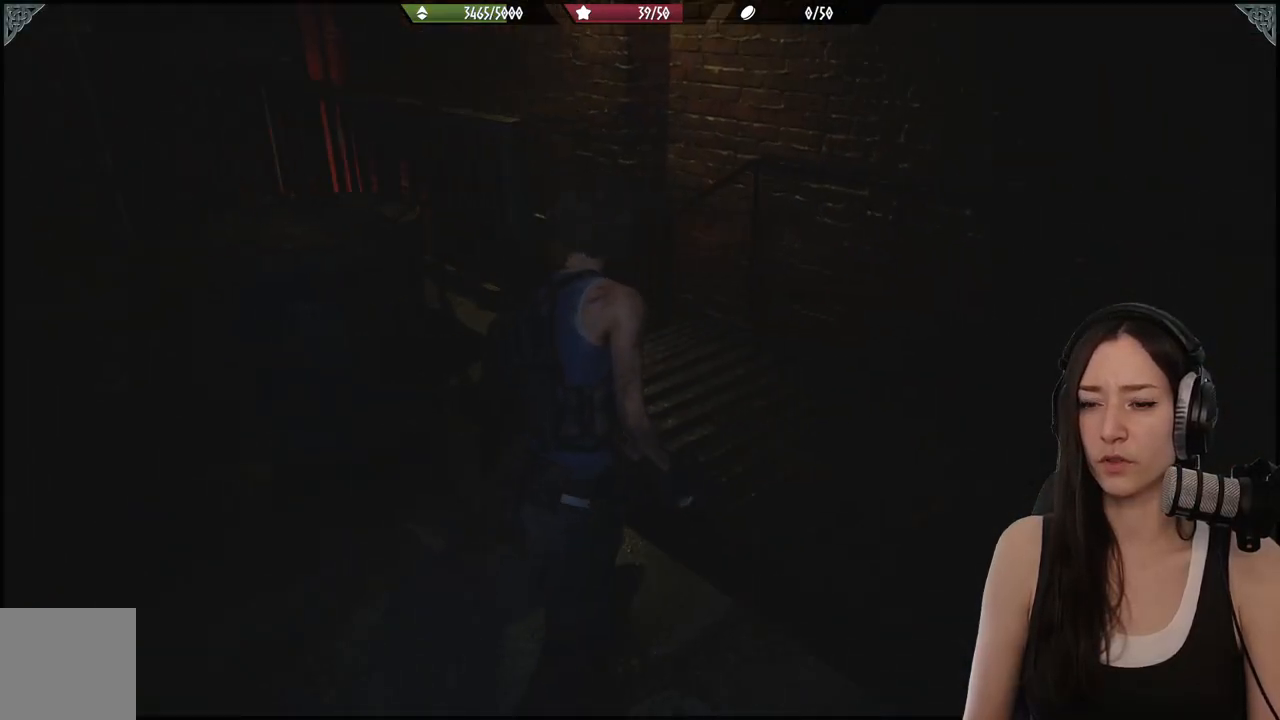
{"buttons": [], "left_stick": "up", "right_stick": "down-left", "events": [[117, "right_stick", "center"], [483, "right_stick", "down-left"]]}
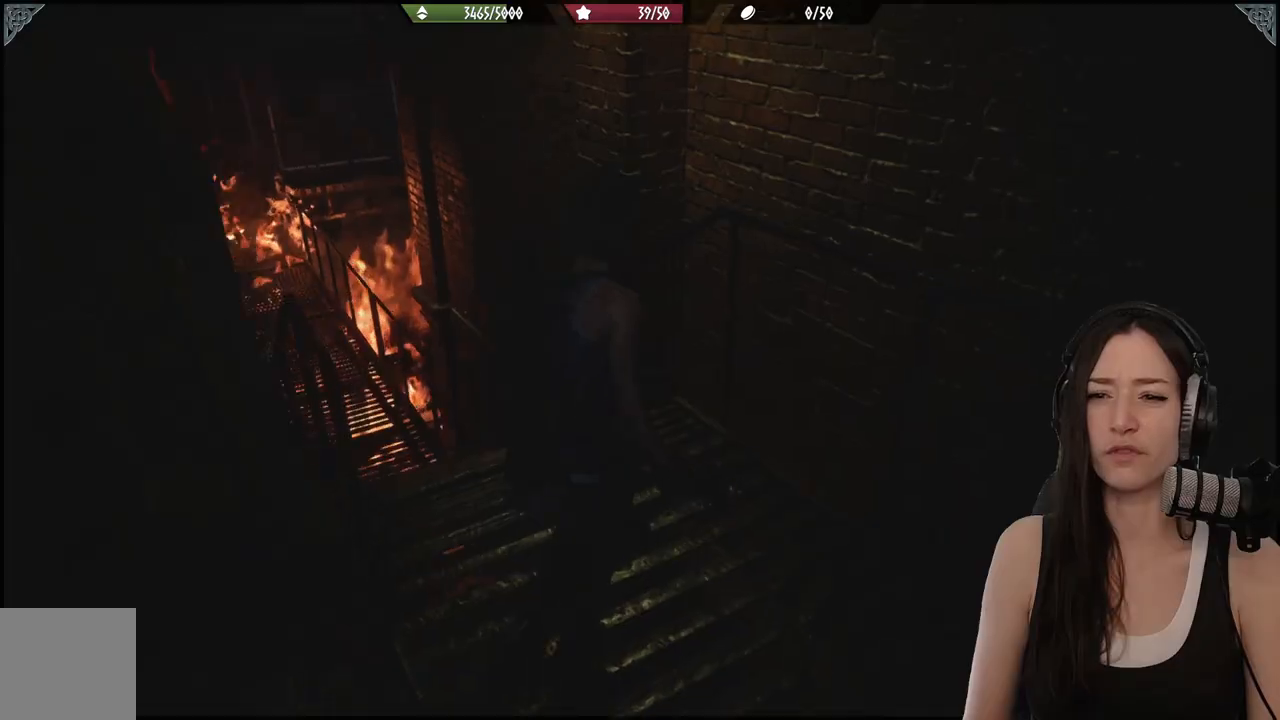
{"buttons": [], "left_stick": "up-left", "right_stick": "center", "events": [[267, "right_stick", "center"], [283, "left_stick", "up-left"]]}
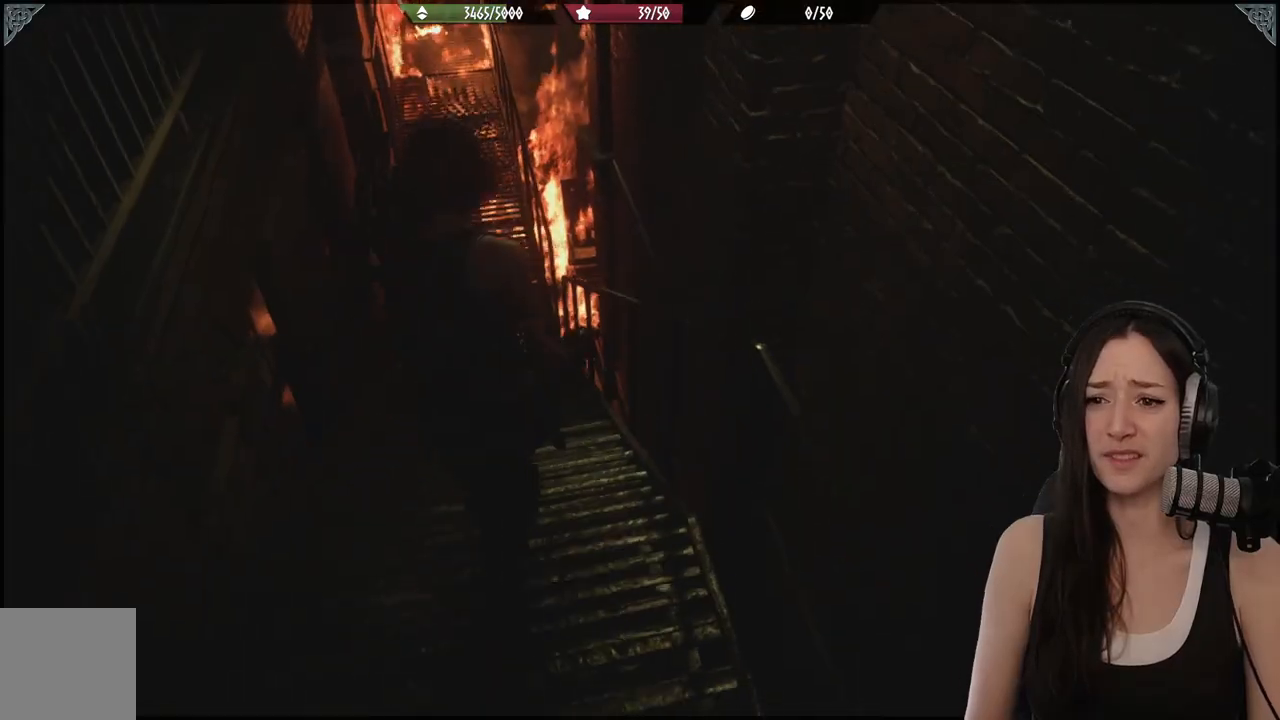
{"buttons": [], "left_stick": "up", "right_stick": "center", "events": [[117, "right_stick", "up-left"], [317, "left_stick", "up"], [383, "right_stick", "center"]]}
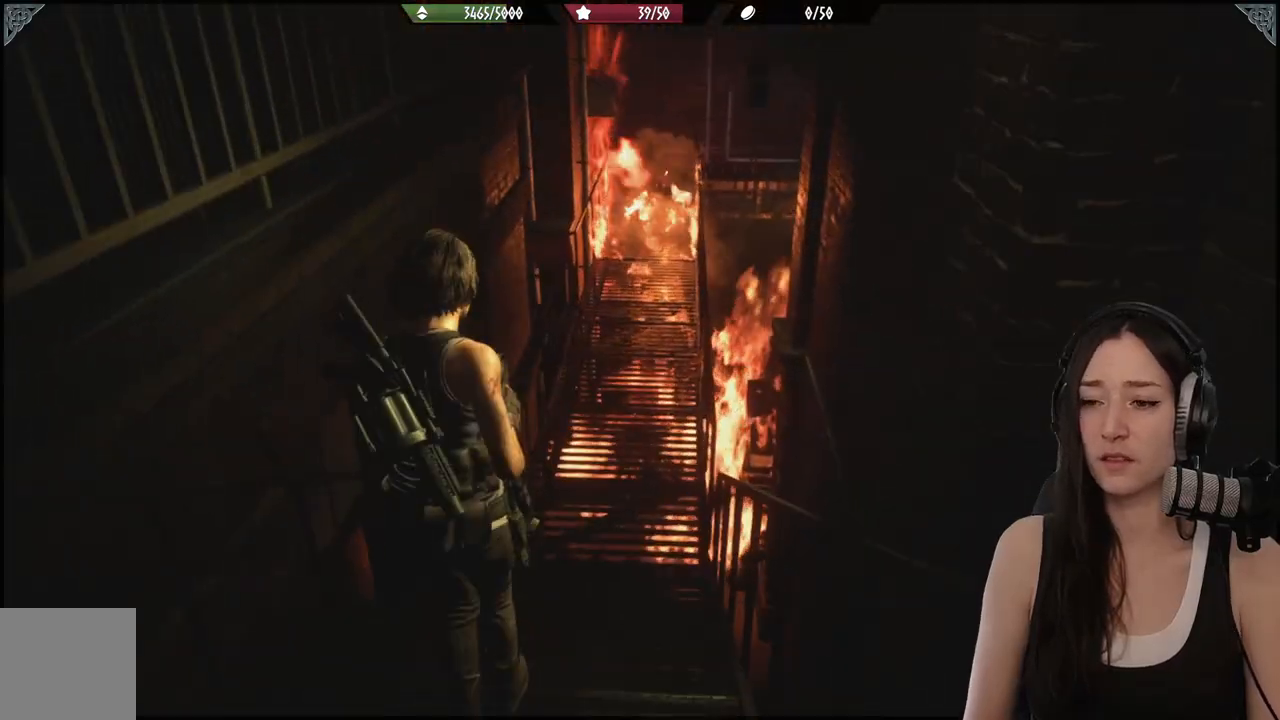
{"buttons": [], "left_stick": "up", "right_stick": "center", "events": []}
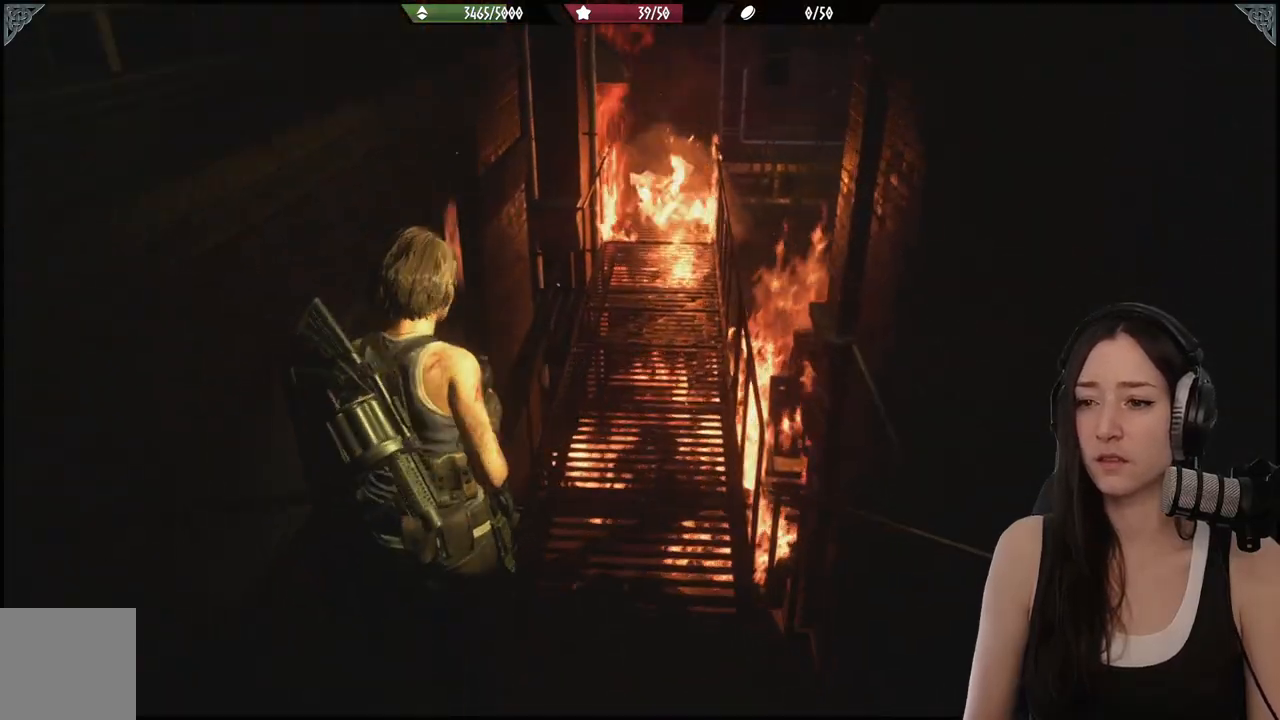
{"buttons": [], "left_stick": "up", "right_stick": "center", "events": []}
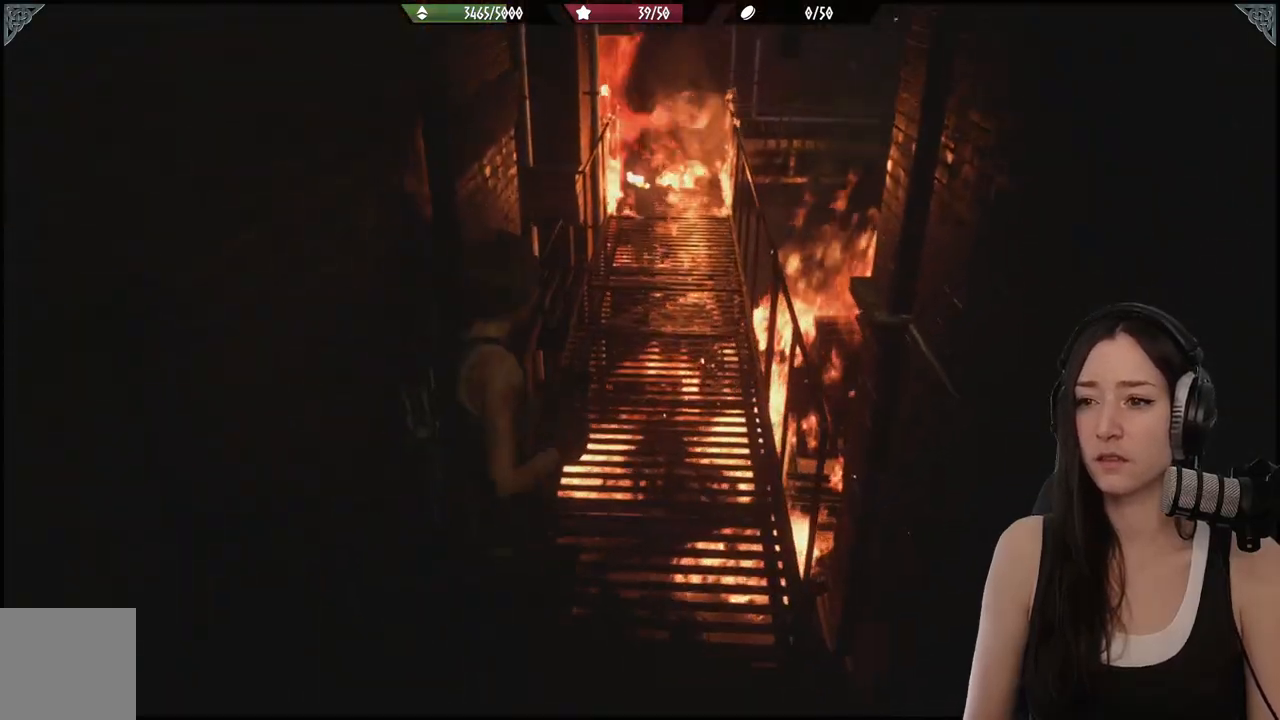
{"buttons": [], "left_stick": "up", "right_stick": "center", "events": [[117, "right_stick", "up"], [333, "right_stick", "center"]]}
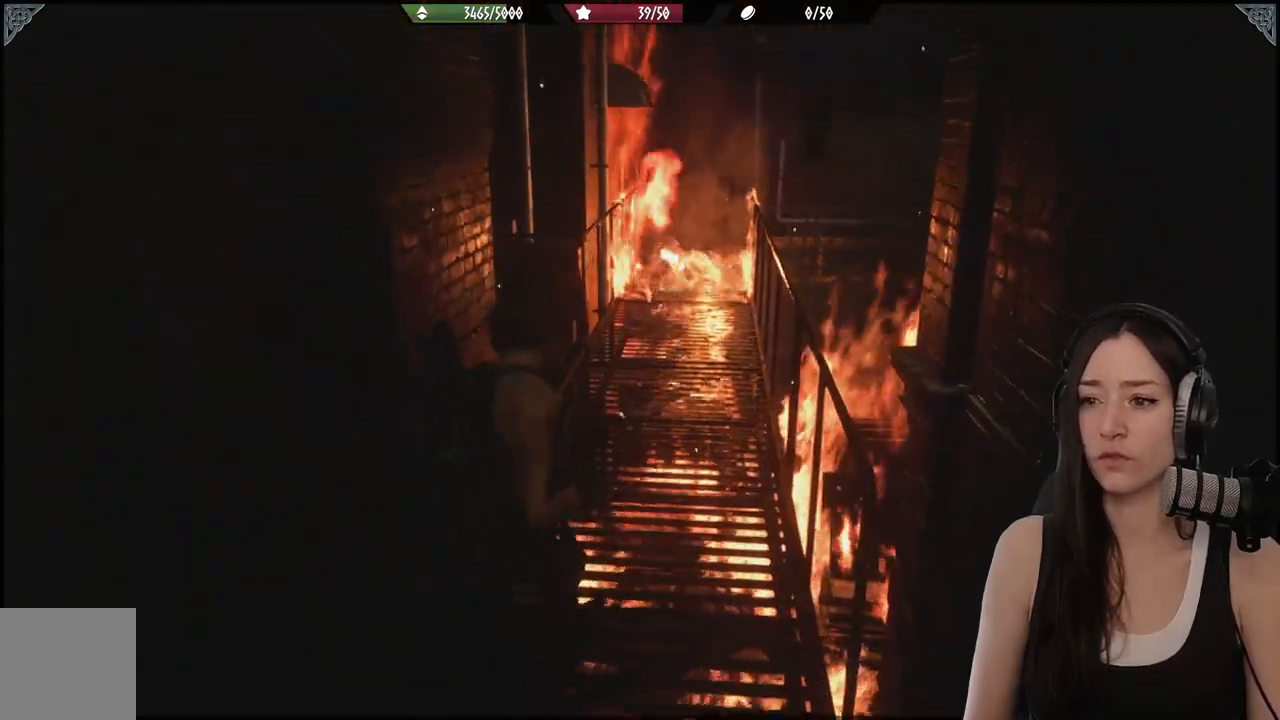
{"buttons": [], "left_stick": "up", "right_stick": "center", "events": []}
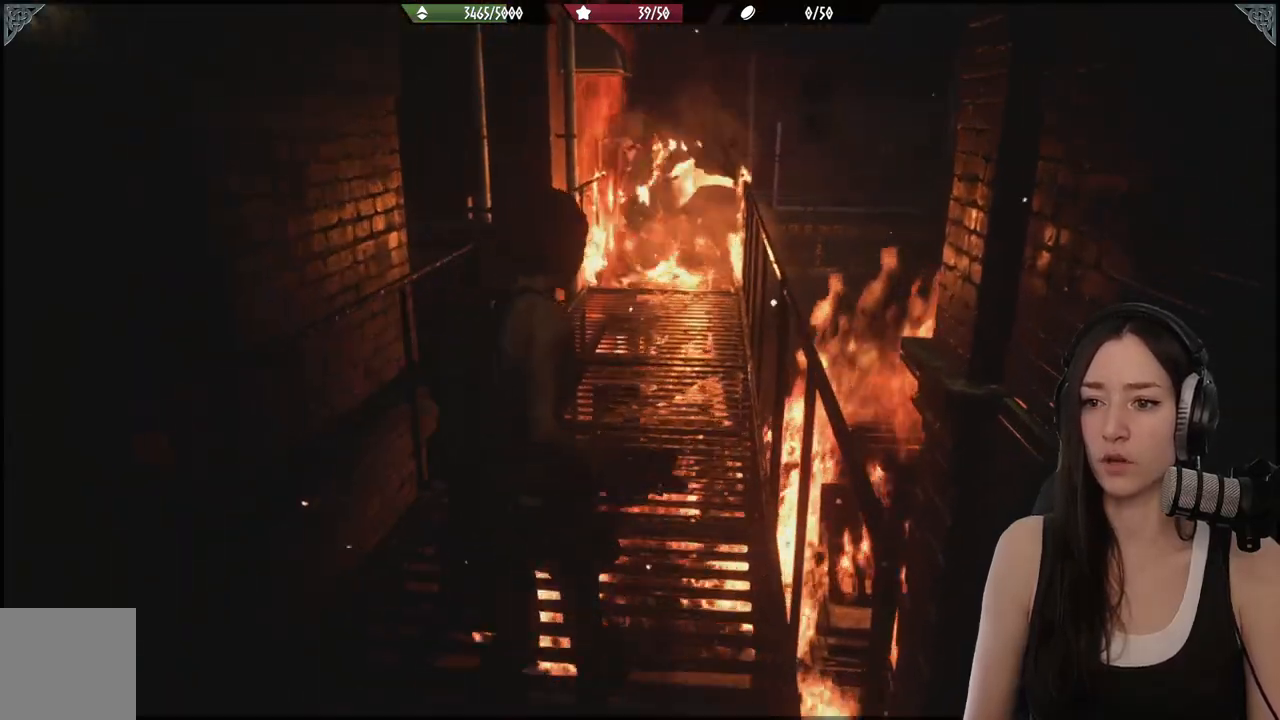
{"buttons": [], "left_stick": "up", "right_stick": "left", "events": [[100, "right_stick", "left"]]}
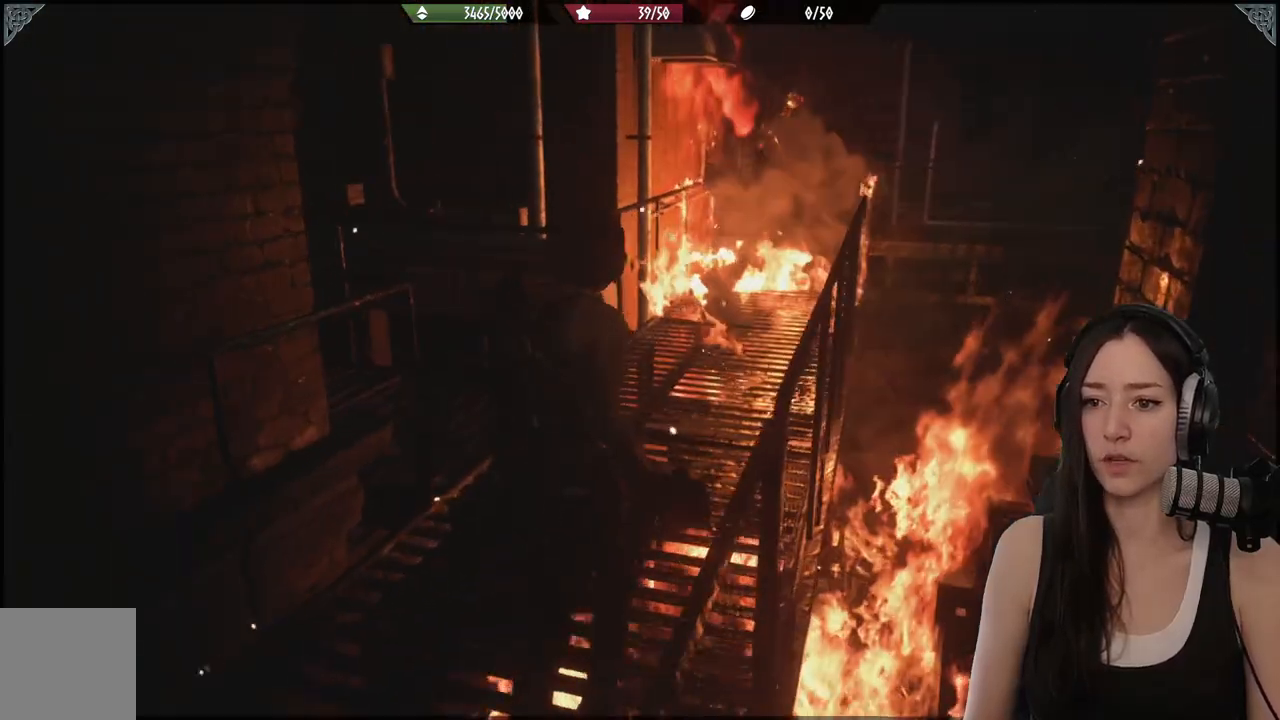
{"buttons": [], "left_stick": "up", "right_stick": "left", "events": []}